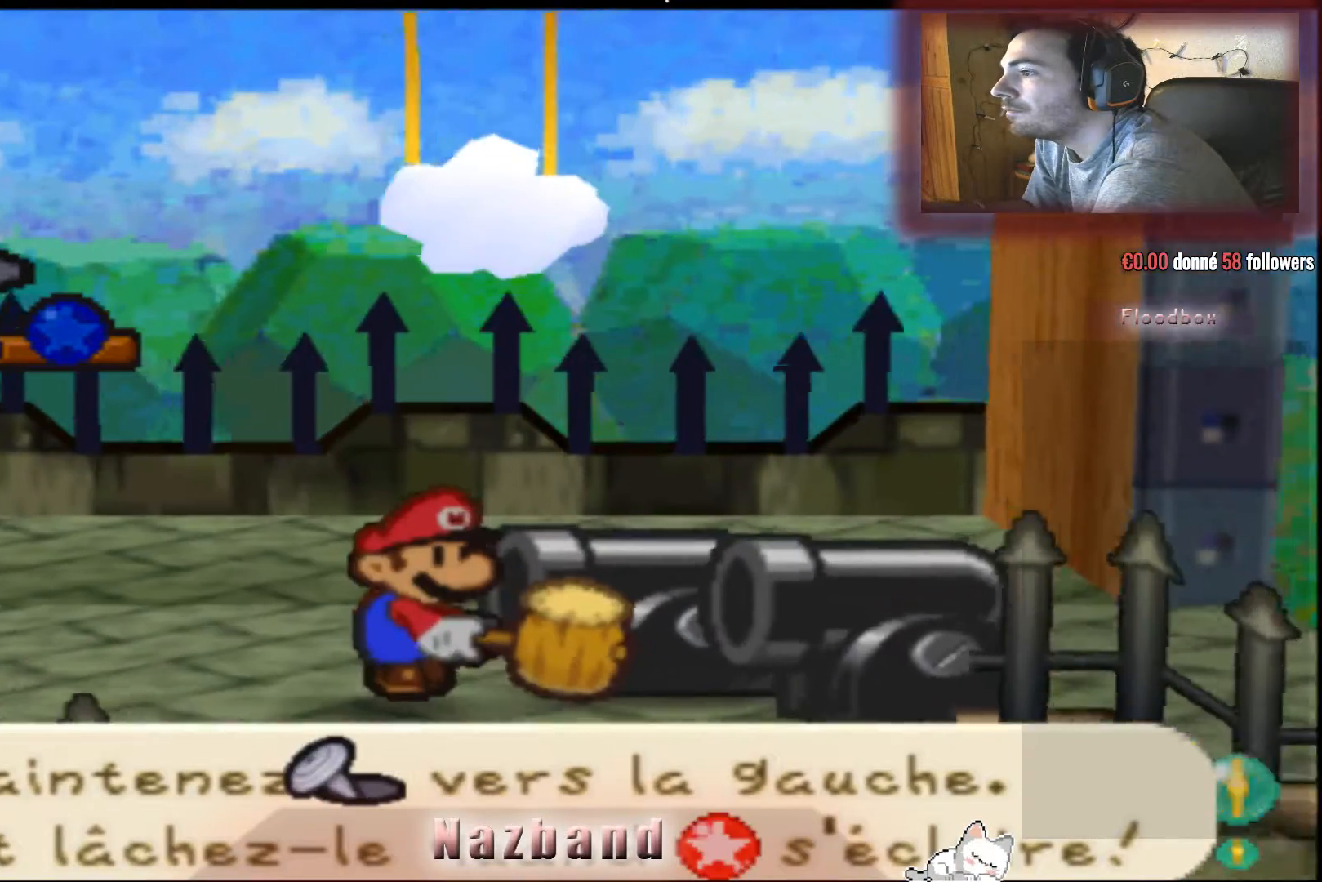
Gameplay with a controller (PlayStation layout); each line is a JSON object with the inputs held at the frame after it. "events" lists button and stick changes between this image and that frame as [ms after this image, input, new state], when the widget could be followed in between.
{"buttons": [], "left_stick": "left", "right_stick": "center", "events": []}
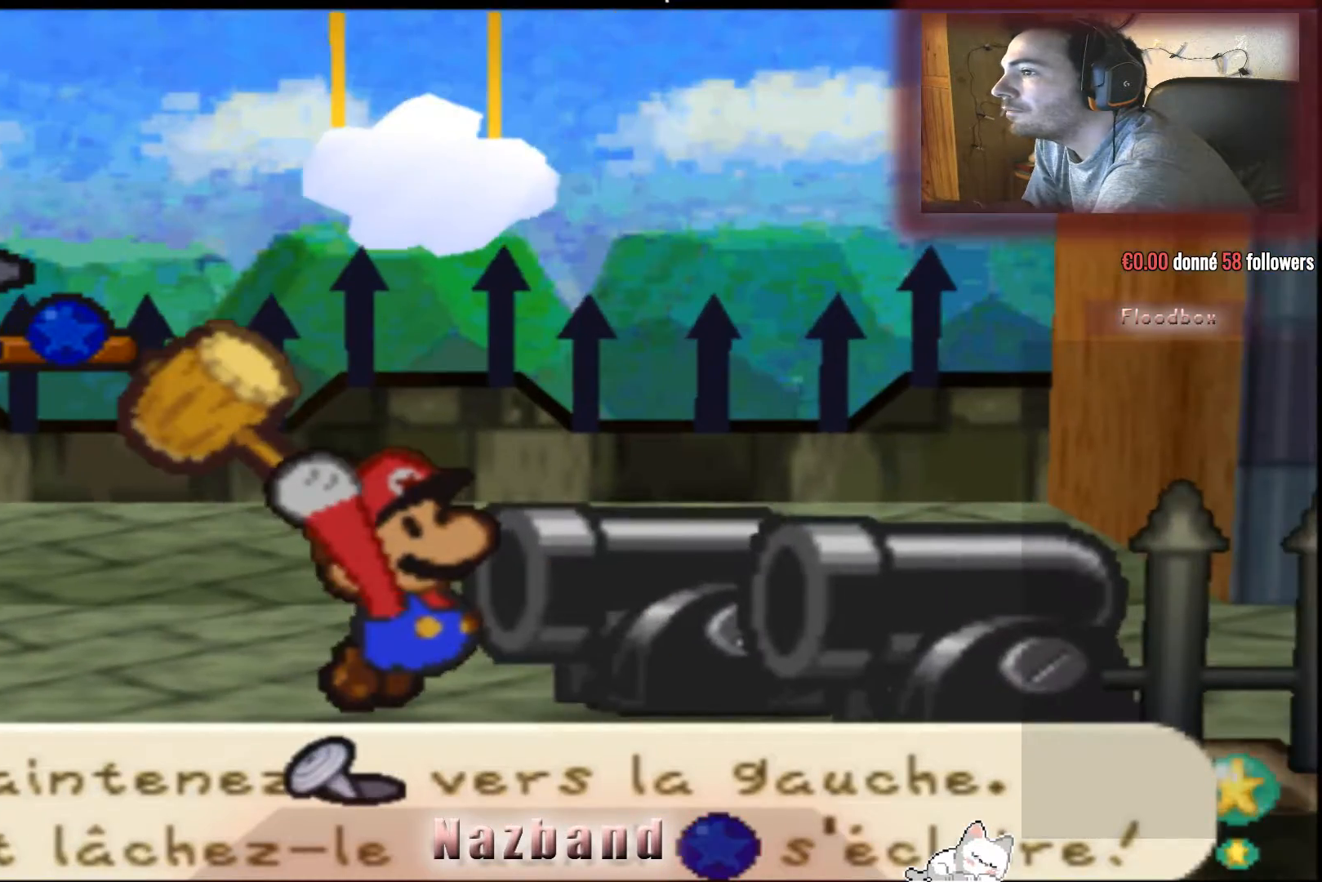
{"buttons": [], "left_stick": "left", "right_stick": "center", "events": []}
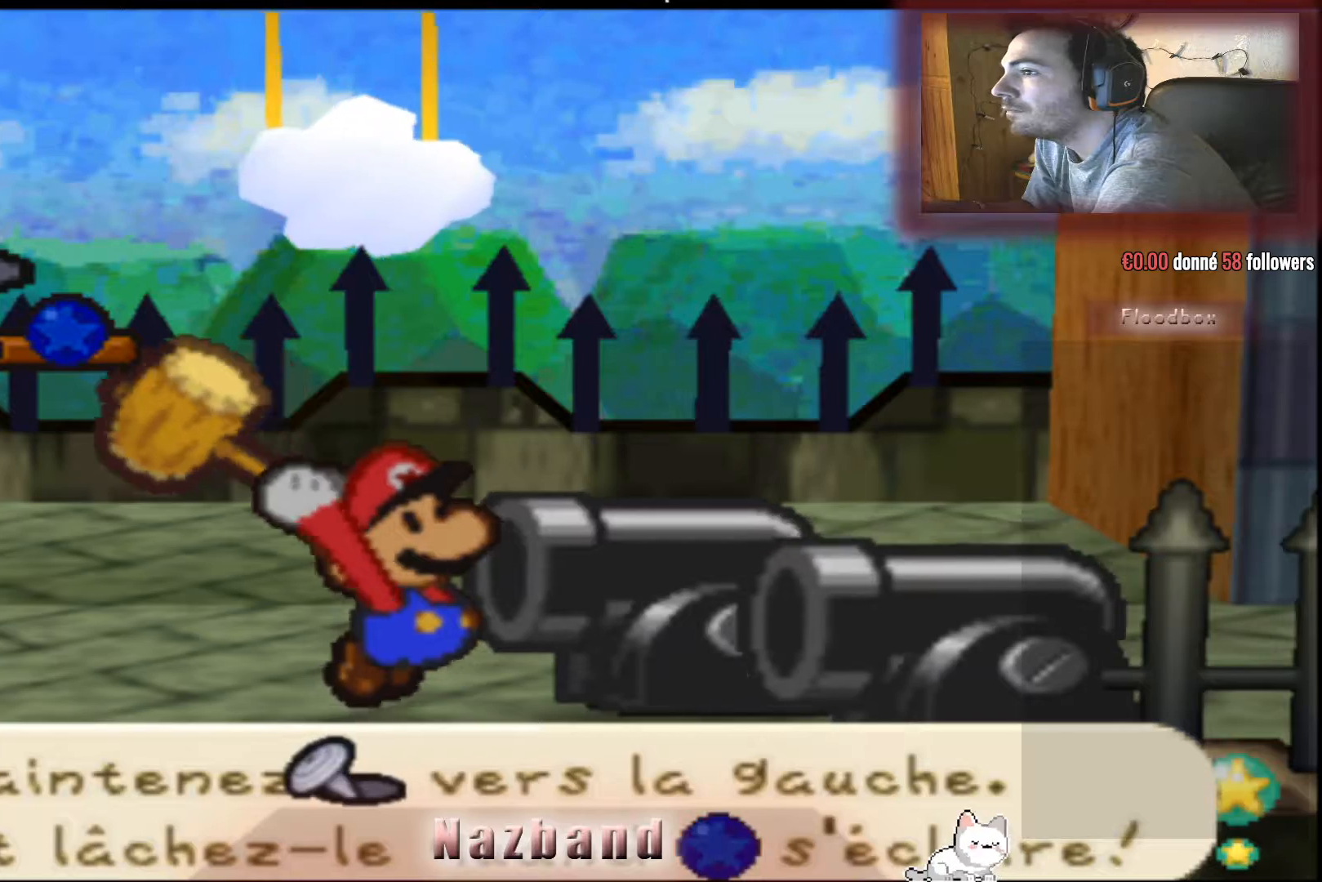
{"buttons": [], "left_stick": "left", "right_stick": "center", "events": []}
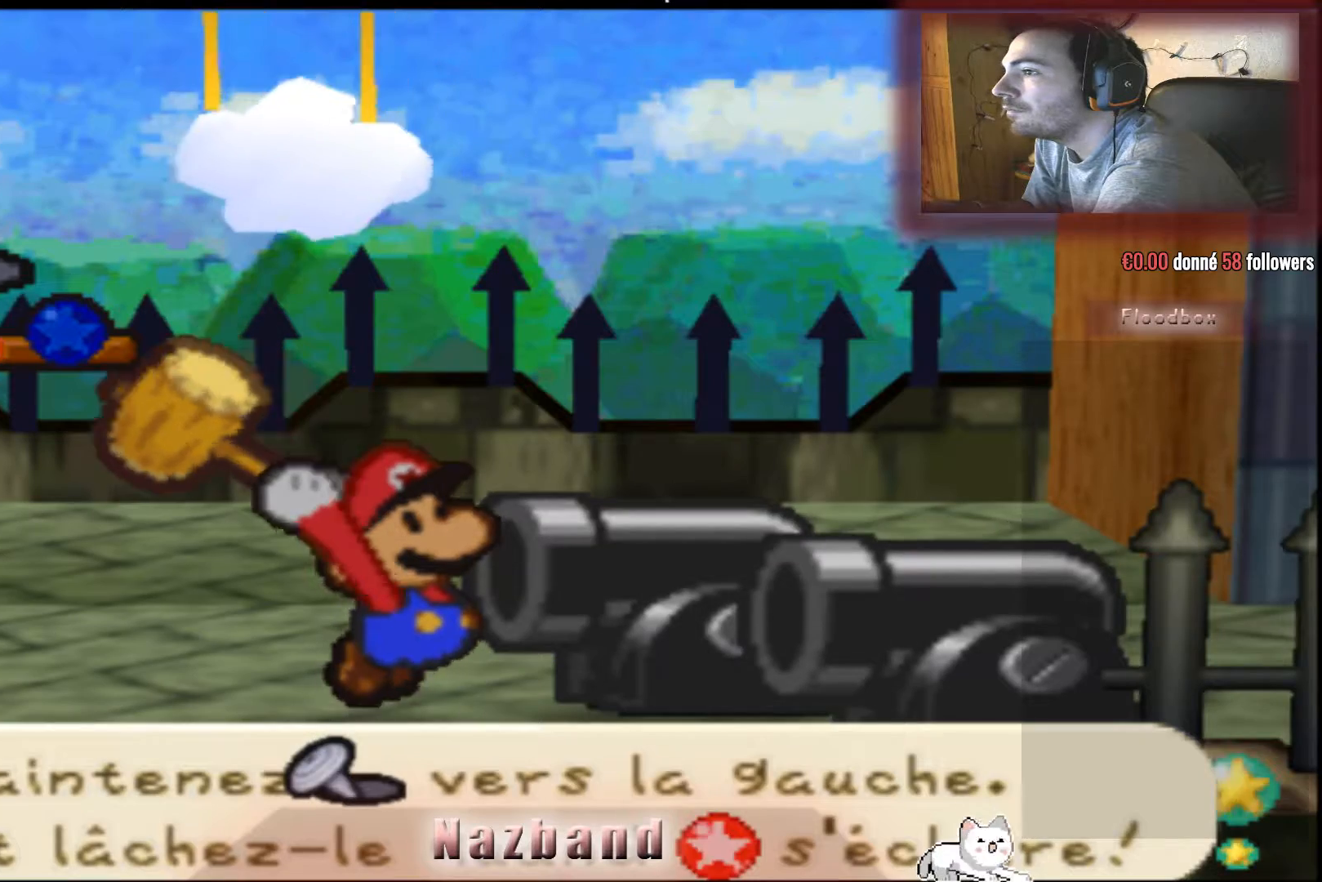
{"buttons": [], "left_stick": "center", "right_stick": "center", "events": [[401, "left_stick", "center"]]}
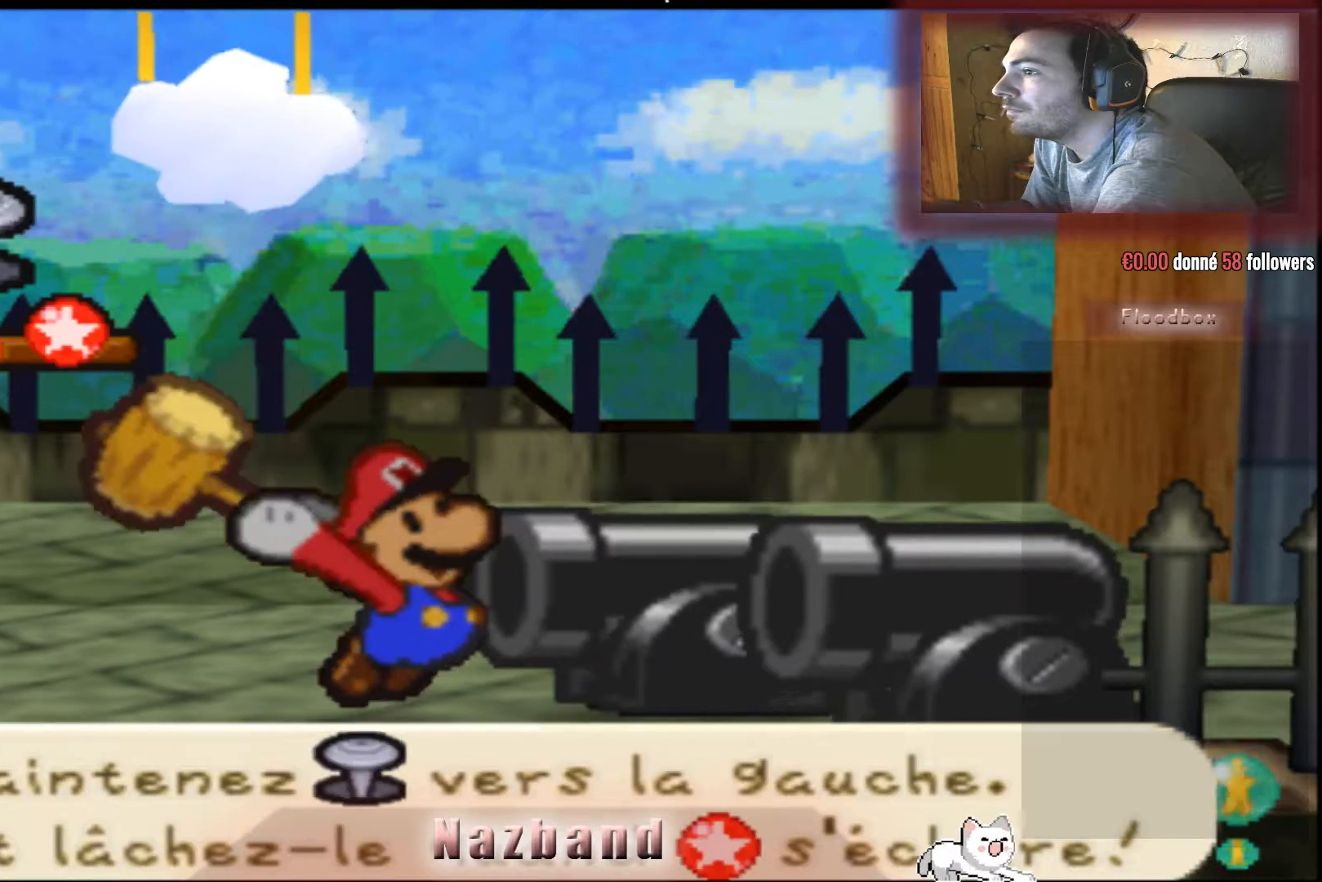
{"buttons": [], "left_stick": "center", "right_stick": "center", "events": []}
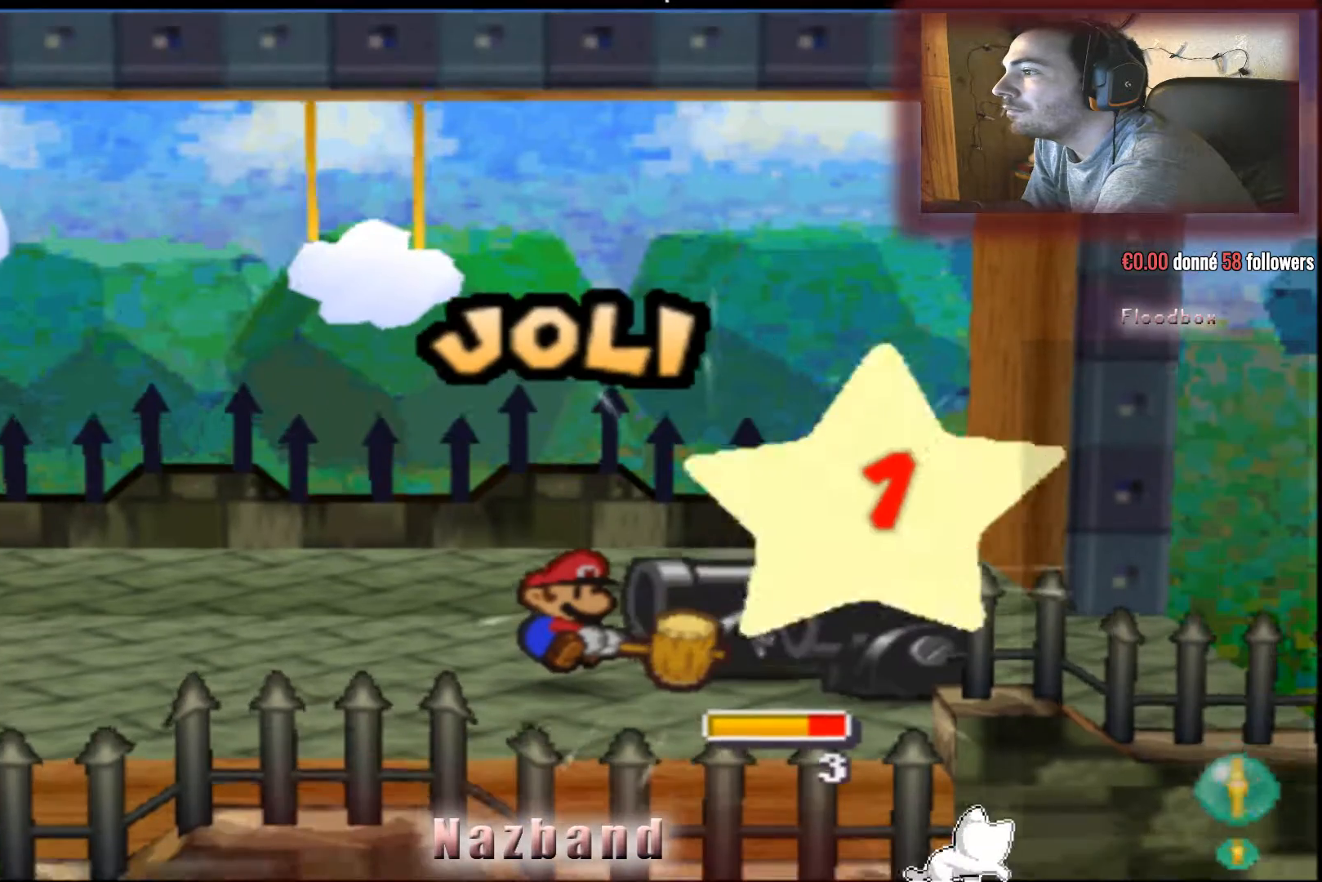
{"buttons": [], "left_stick": "center", "right_stick": "center", "events": []}
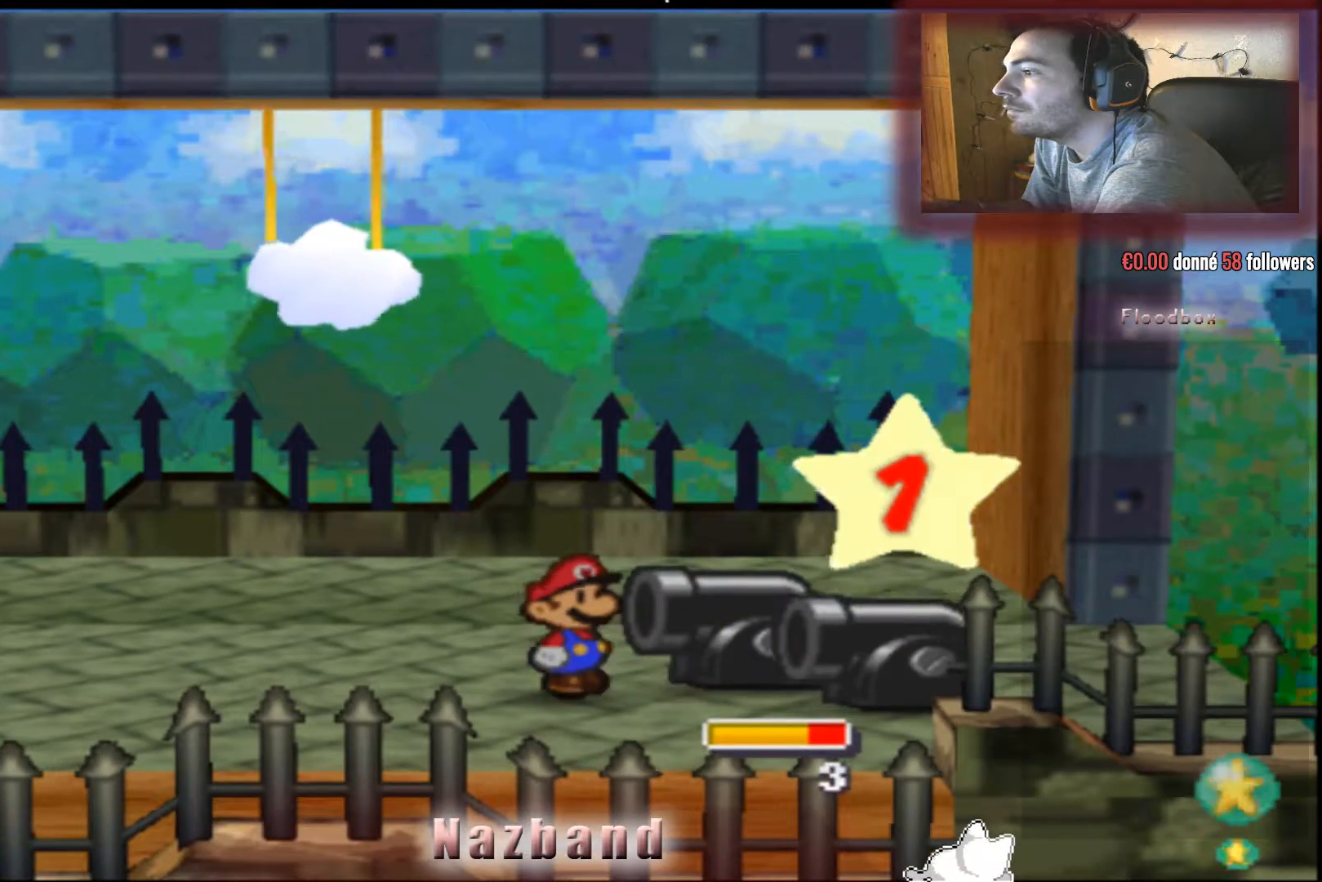
{"buttons": [], "left_stick": "center", "right_stick": "center", "events": []}
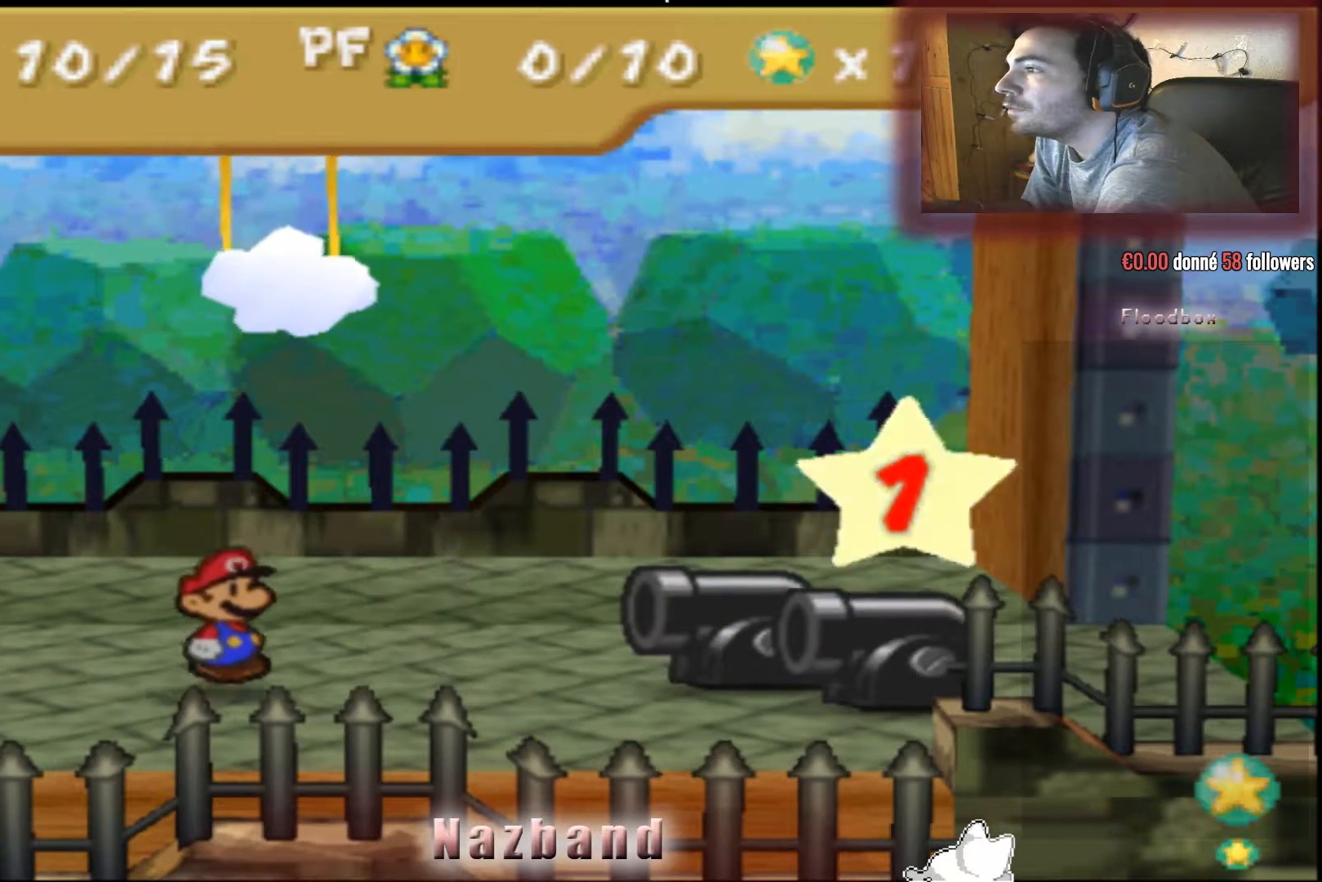
{"buttons": [], "left_stick": "center", "right_stick": "center", "events": []}
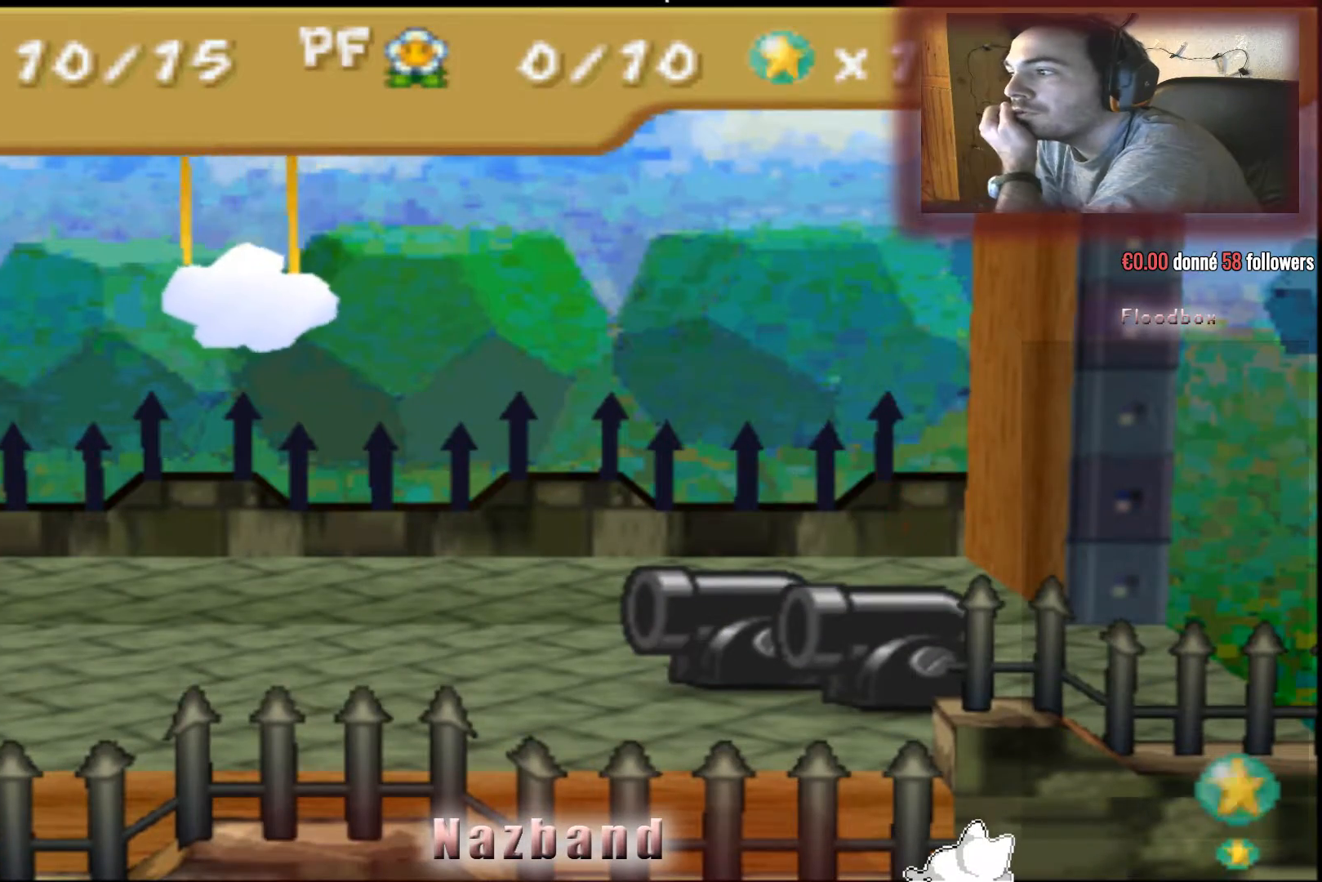
{"buttons": [], "left_stick": "center", "right_stick": "center", "events": []}
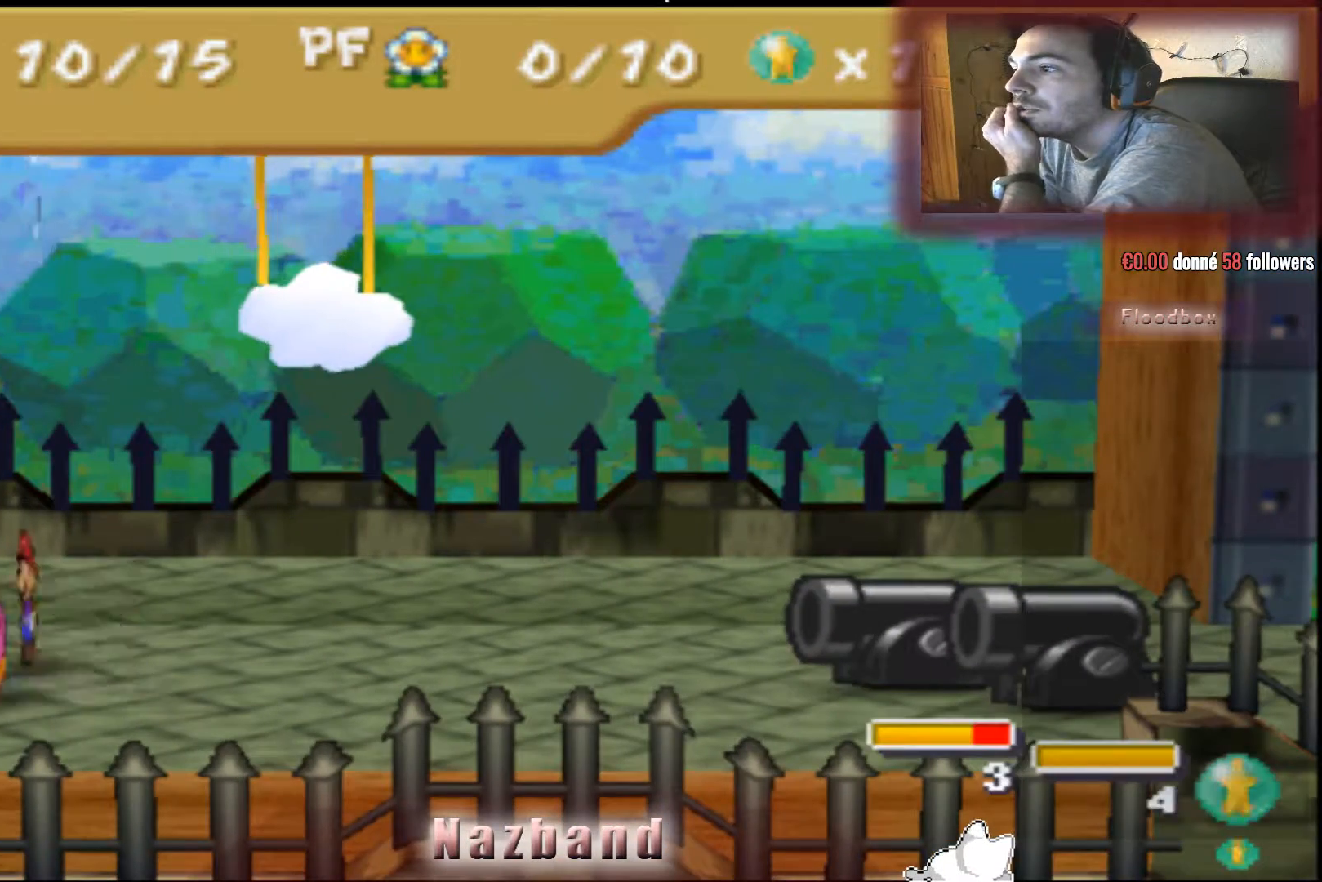
{"buttons": [], "left_stick": "center", "right_stick": "center", "events": []}
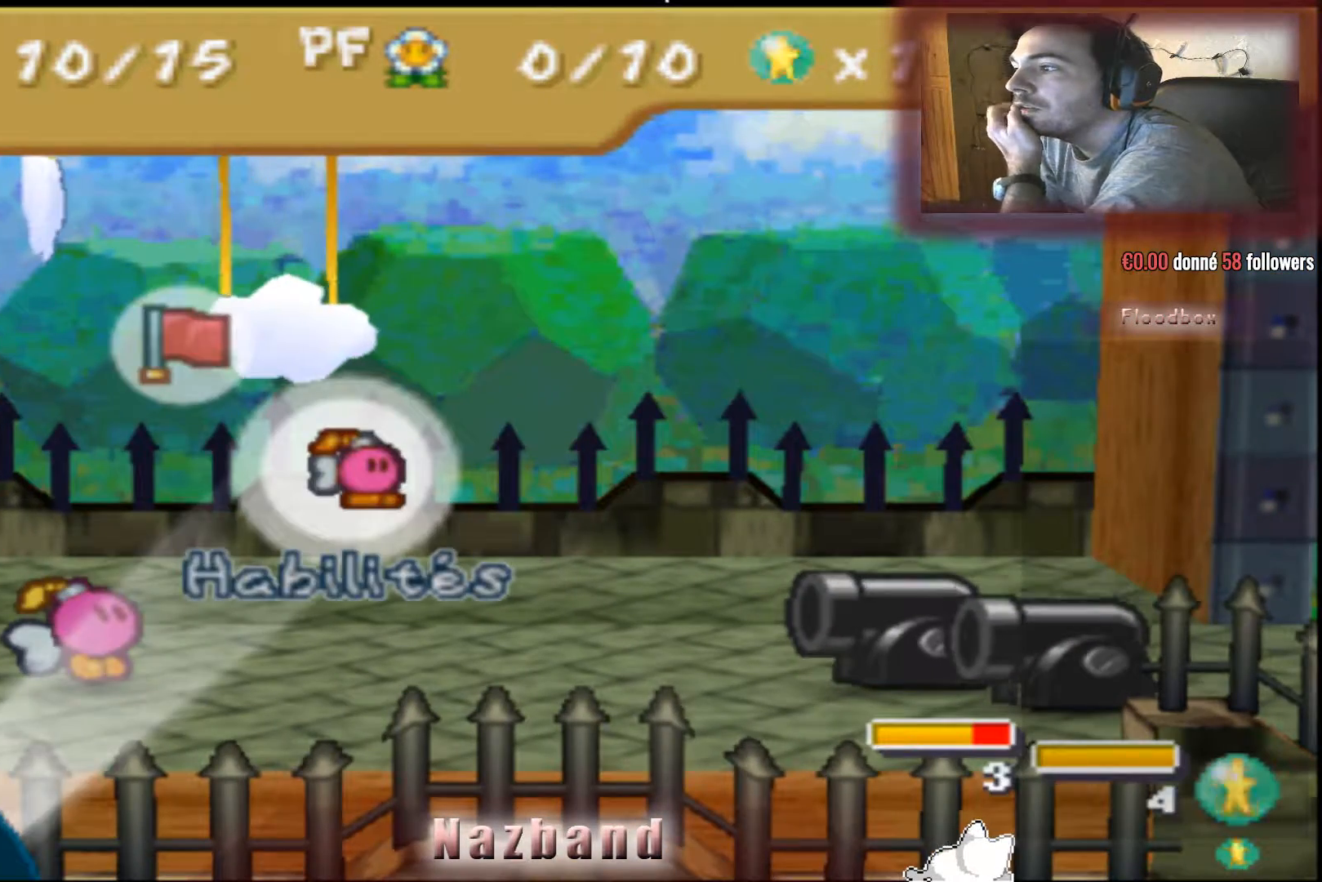
{"buttons": ["CROSS"], "left_stick": "center", "right_stick": "center", "events": [[400, "CROSS", "down"]]}
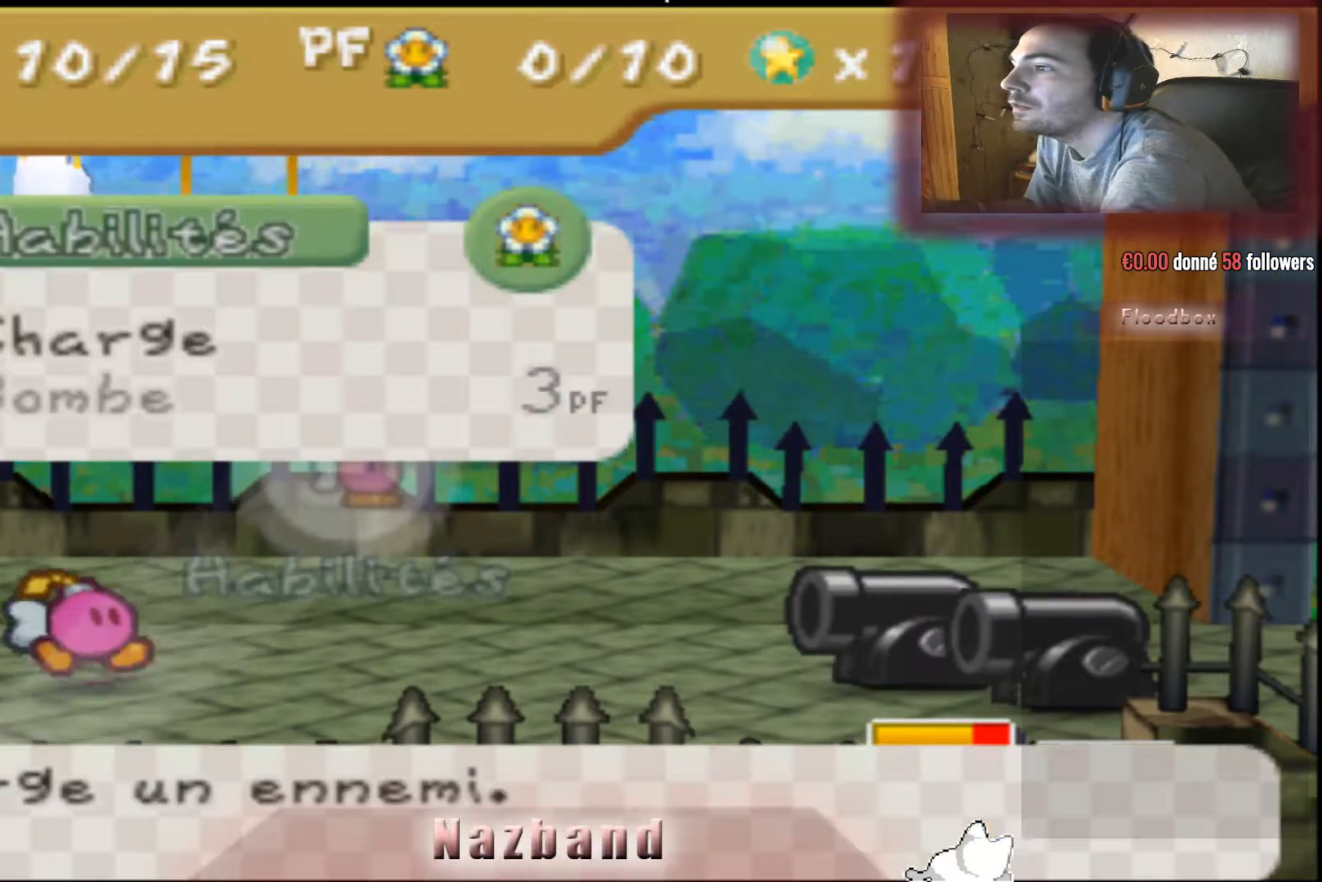
{"buttons": [], "left_stick": "center", "right_stick": "center", "events": [[67, "CROSS", "up"]]}
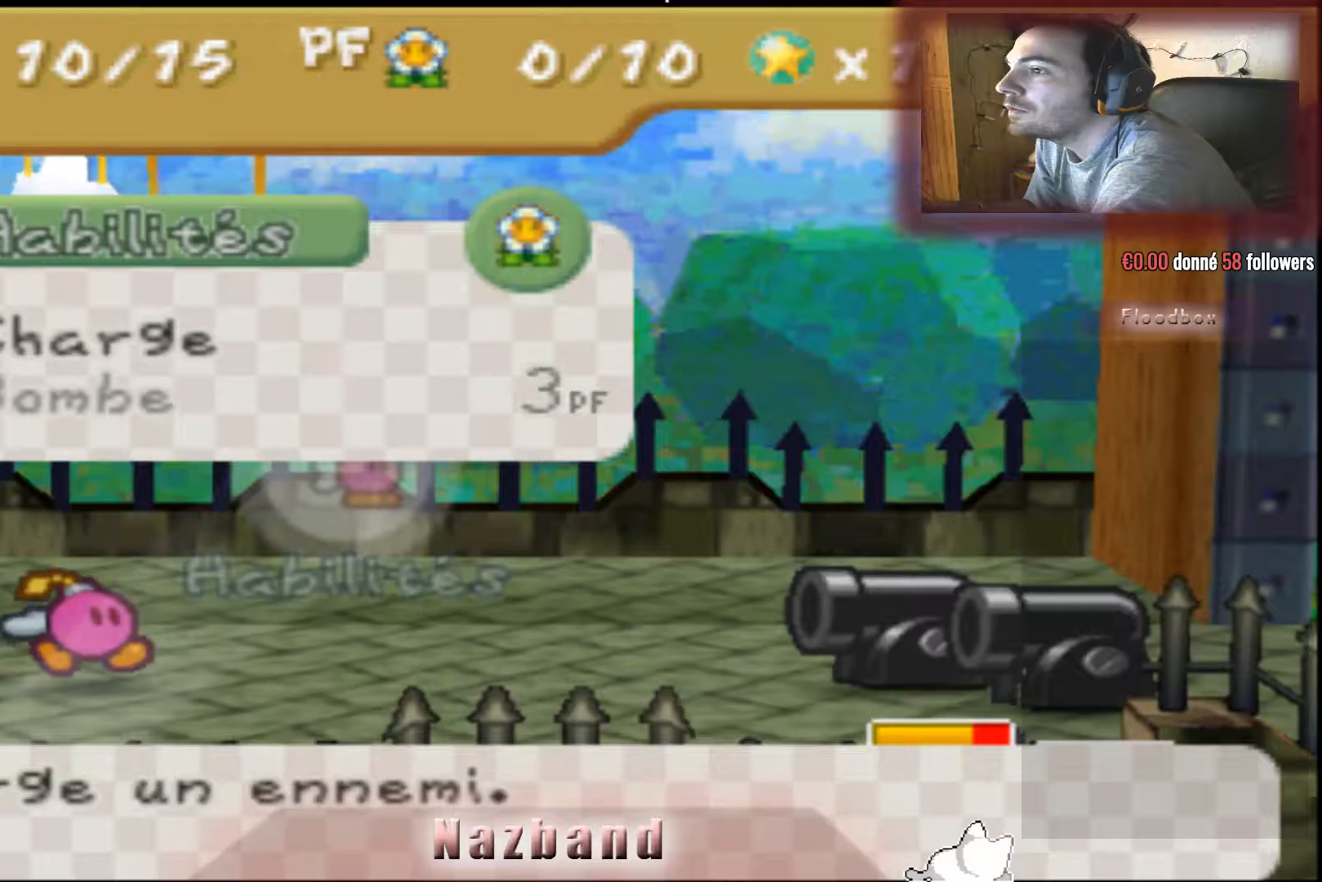
{"buttons": [], "left_stick": "center", "right_stick": "center", "events": []}
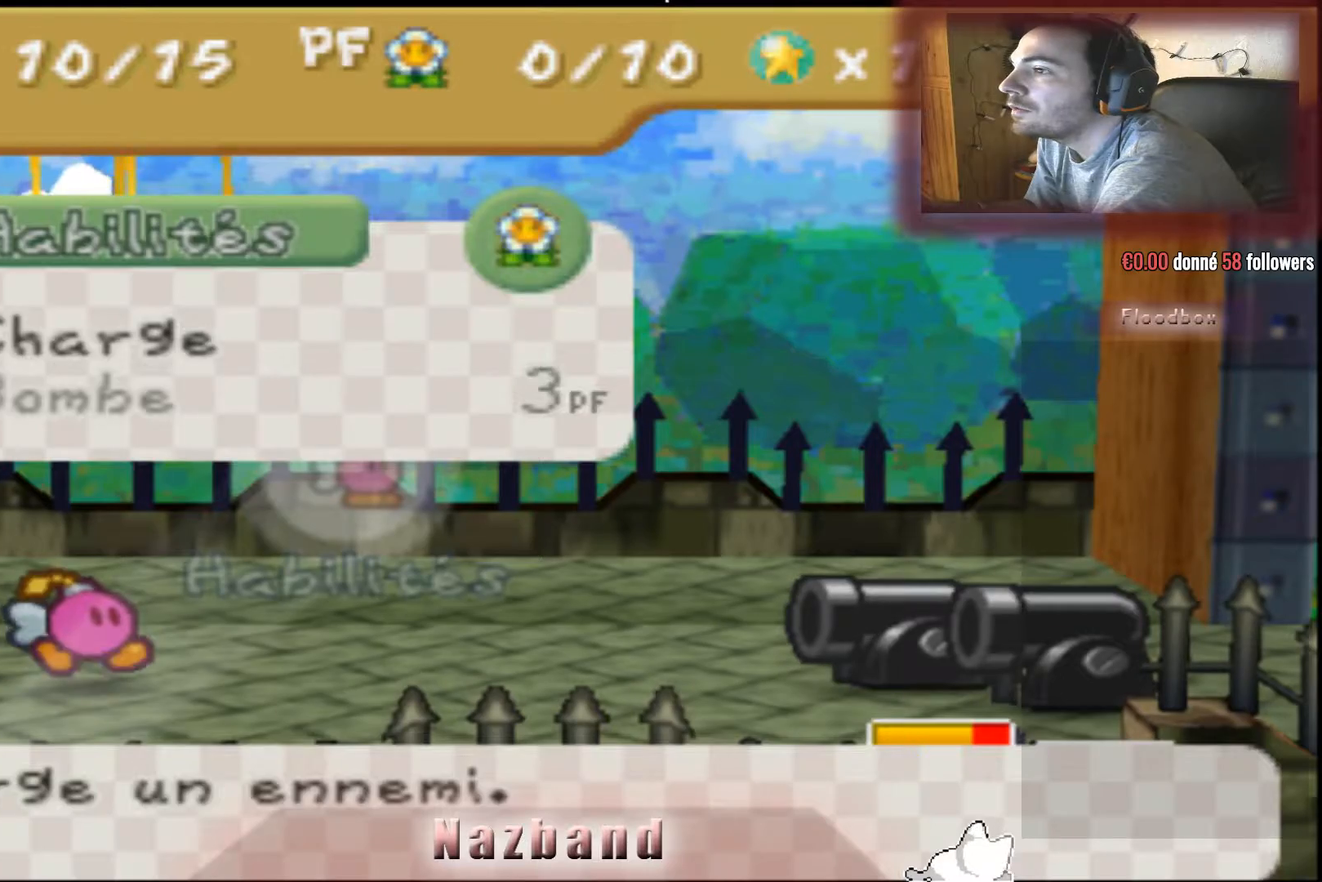
{"buttons": [], "left_stick": "center", "right_stick": "center", "events": [[100, "CROSS", "down"], [234, "CROSS", "up"]]}
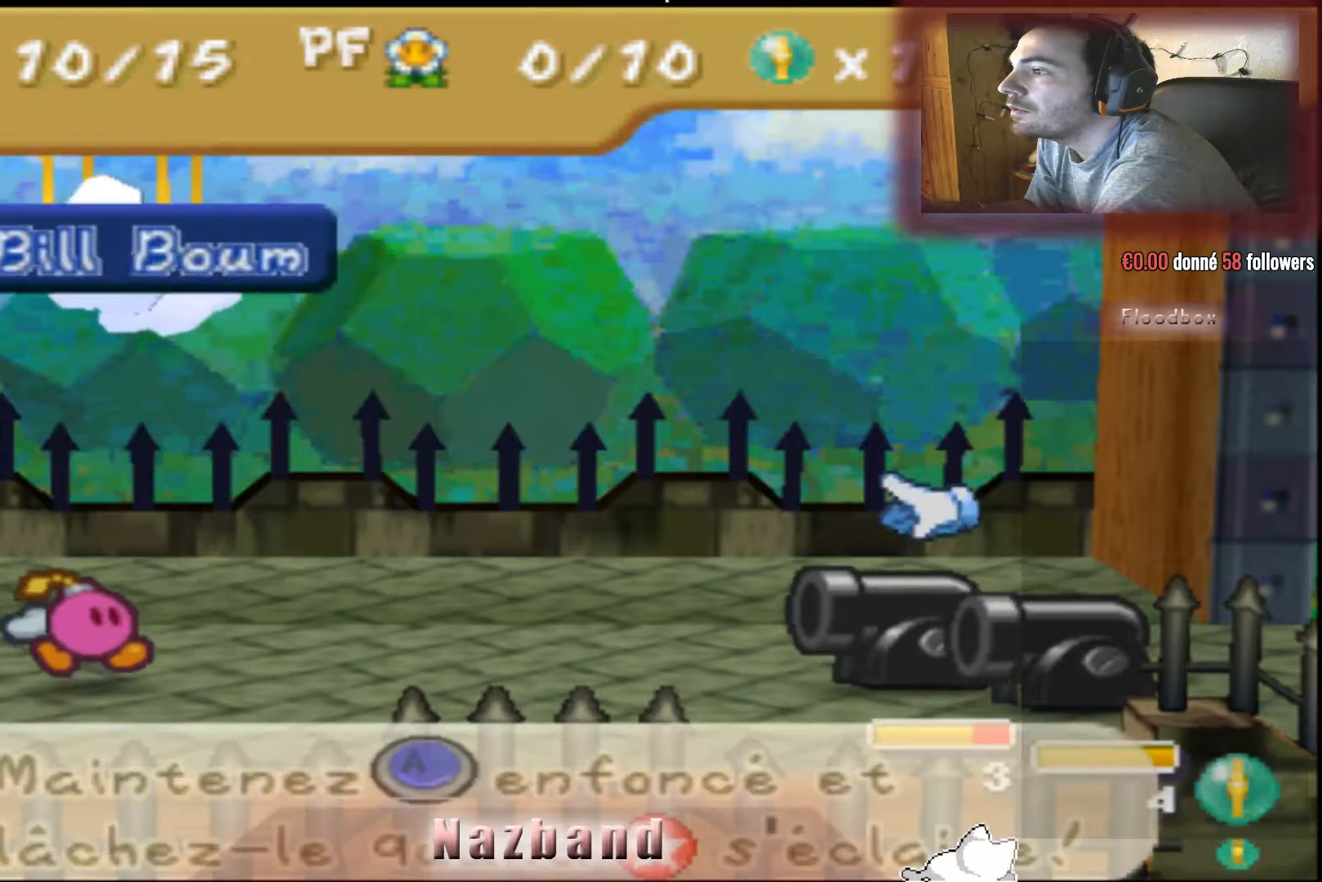
{"buttons": ["CROSS"], "left_stick": "center", "right_stick": "center", "events": [[500, "CROSS", "down"]]}
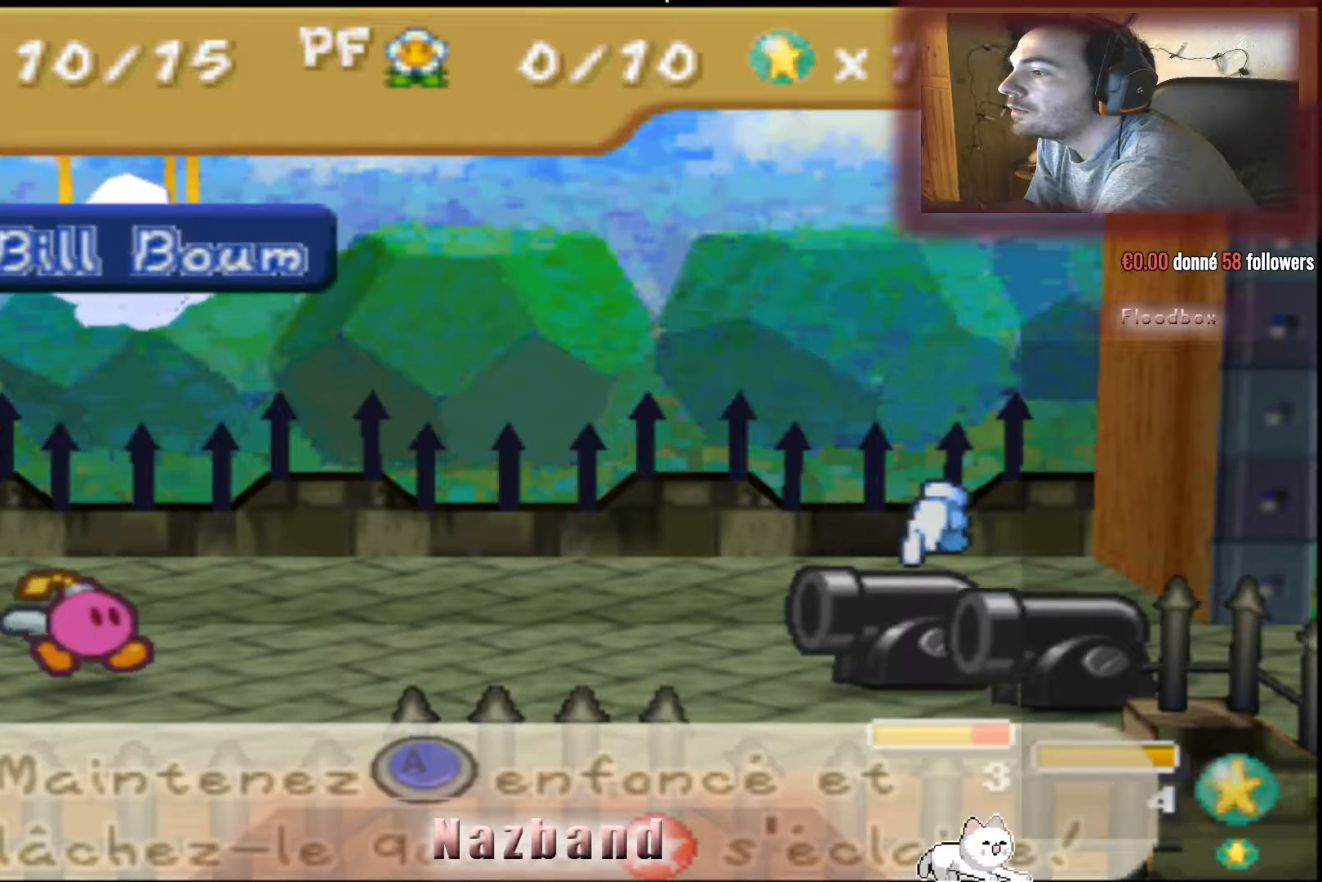
{"buttons": ["CROSS"], "left_stick": "center", "right_stick": "center", "events": []}
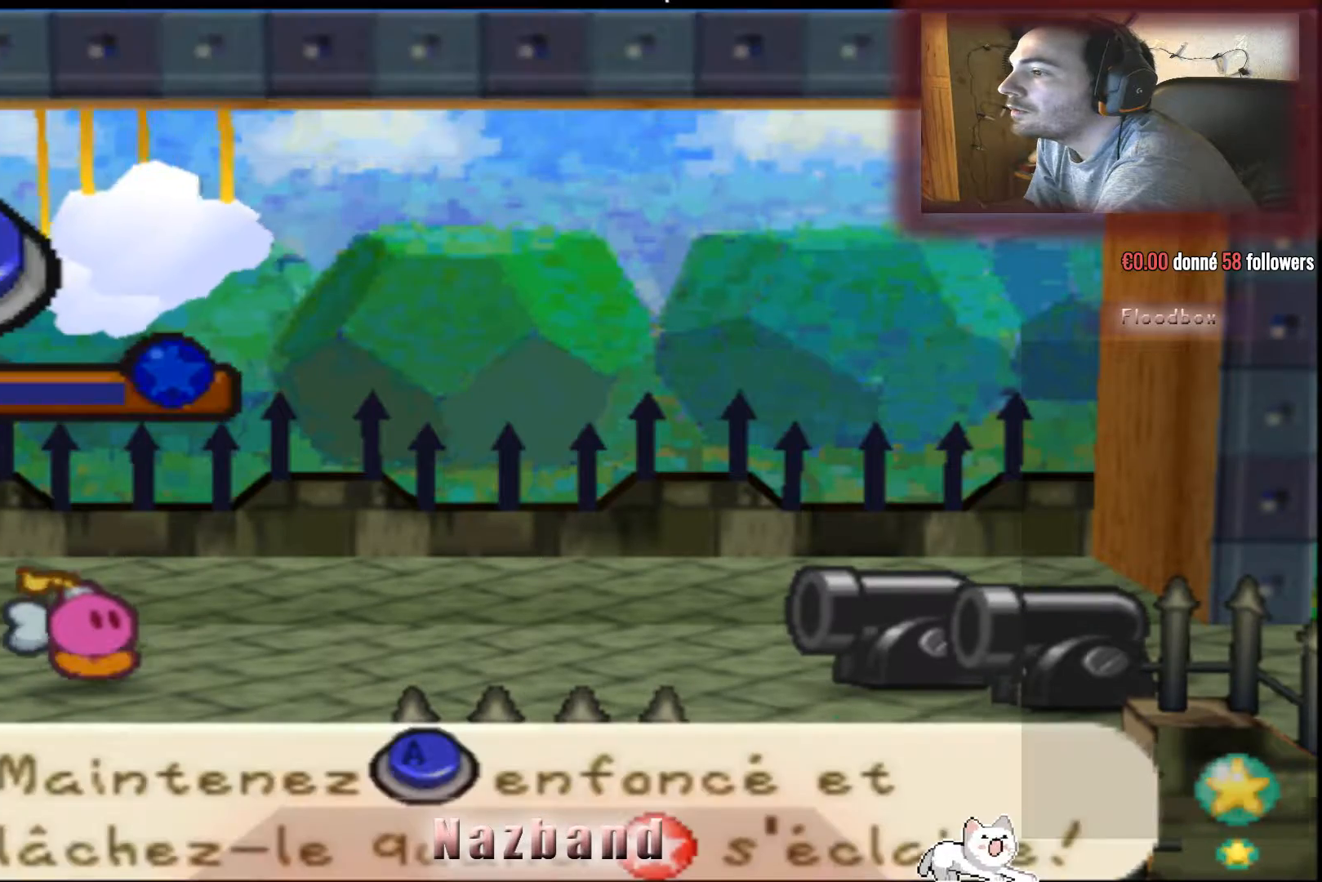
{"buttons": ["CROSS"], "left_stick": "center", "right_stick": "center", "events": []}
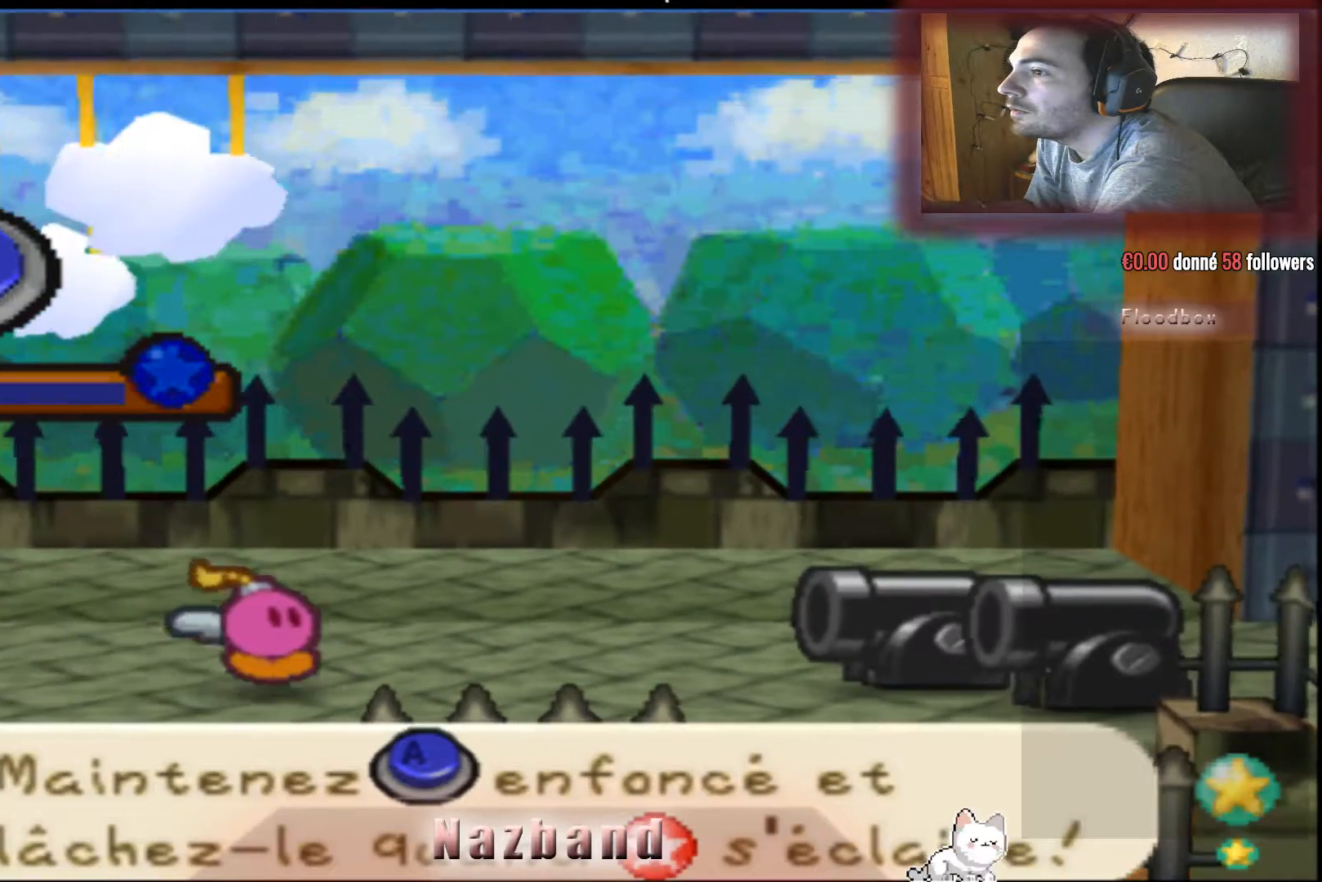
{"buttons": ["CROSS"], "left_stick": "center", "right_stick": "center", "events": []}
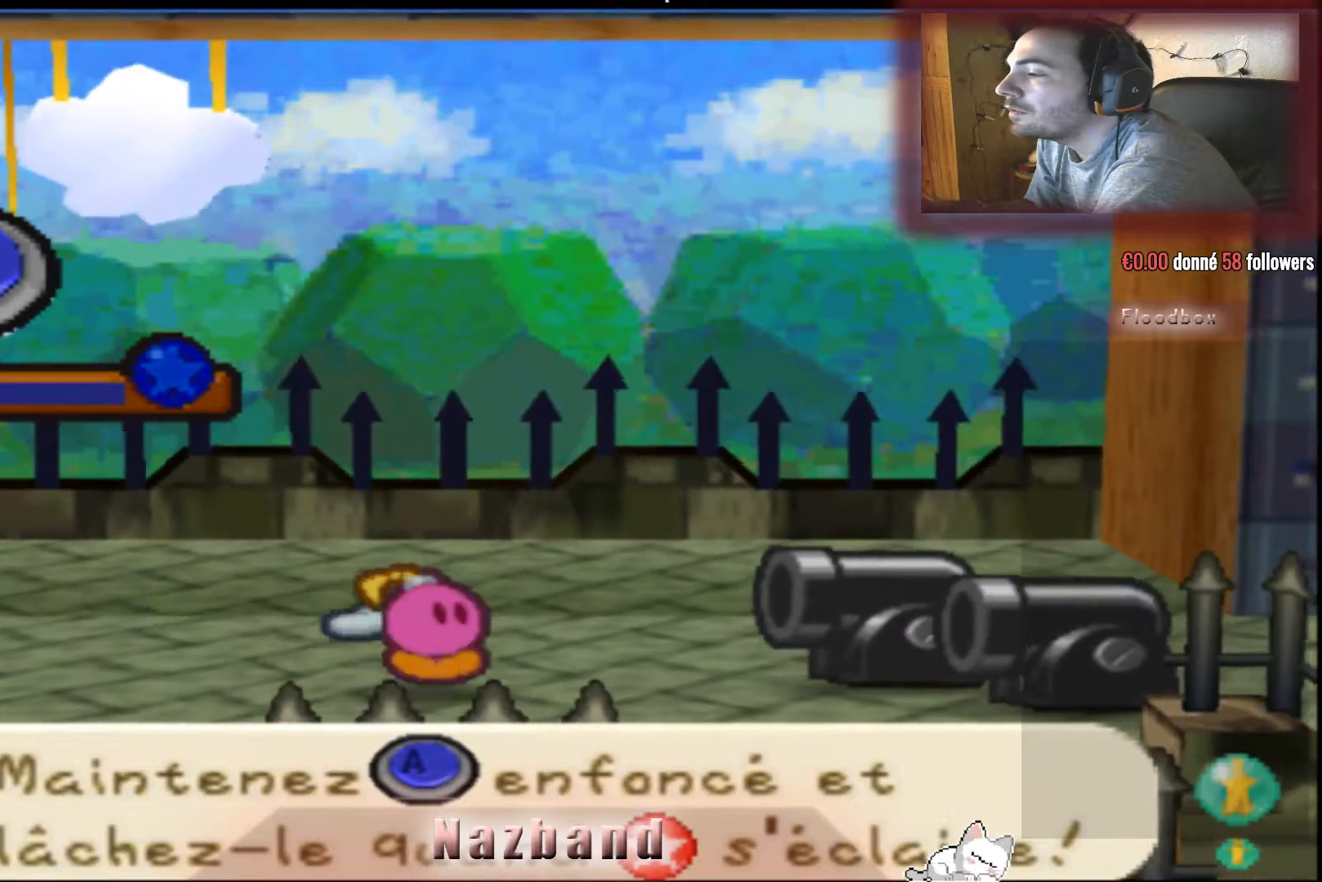
{"buttons": ["CROSS"], "left_stick": "center", "right_stick": "center", "events": []}
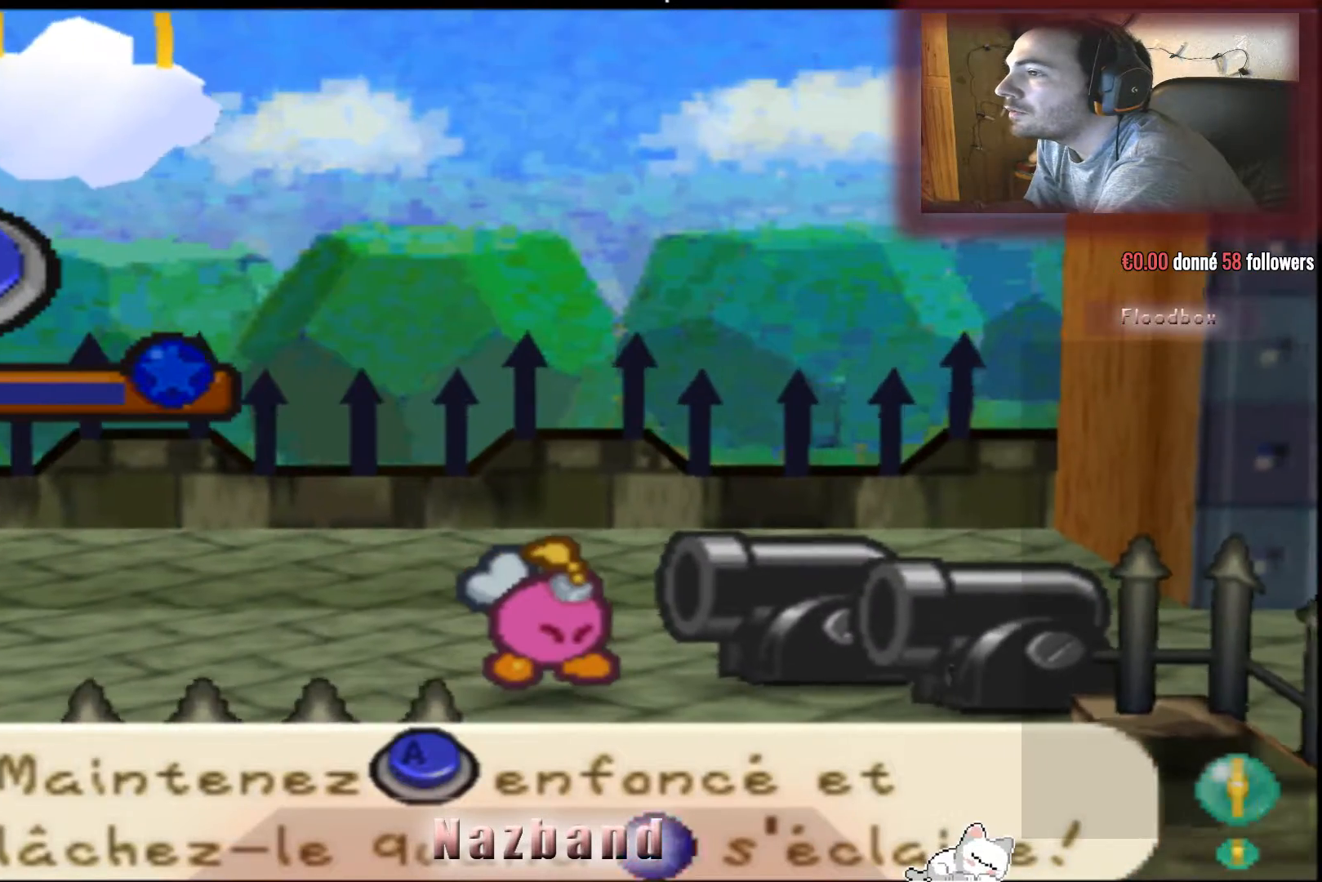
{"buttons": ["CROSS"], "left_stick": "center", "right_stick": "center", "events": []}
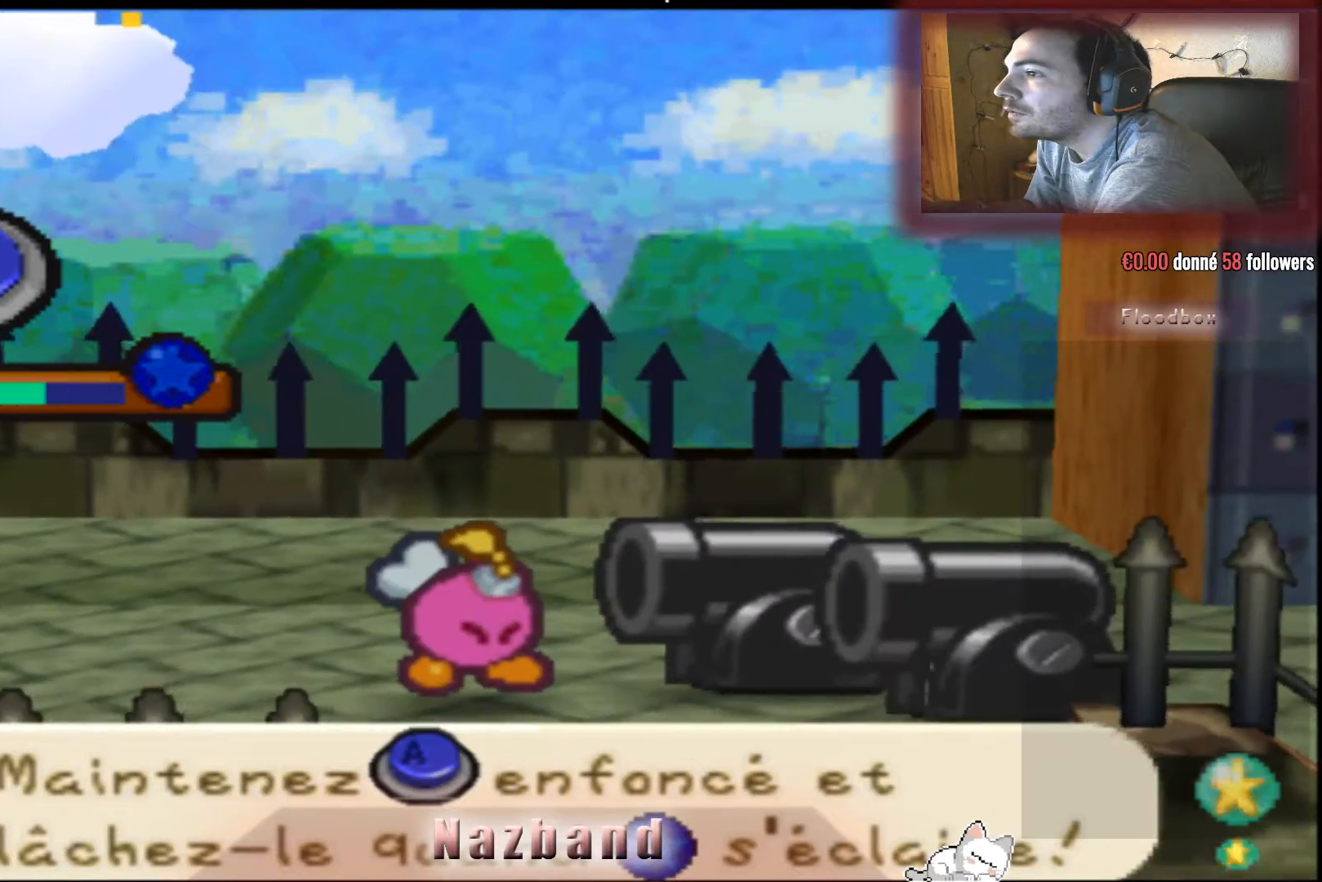
{"buttons": ["CROSS"], "left_stick": "center", "right_stick": "center", "events": []}
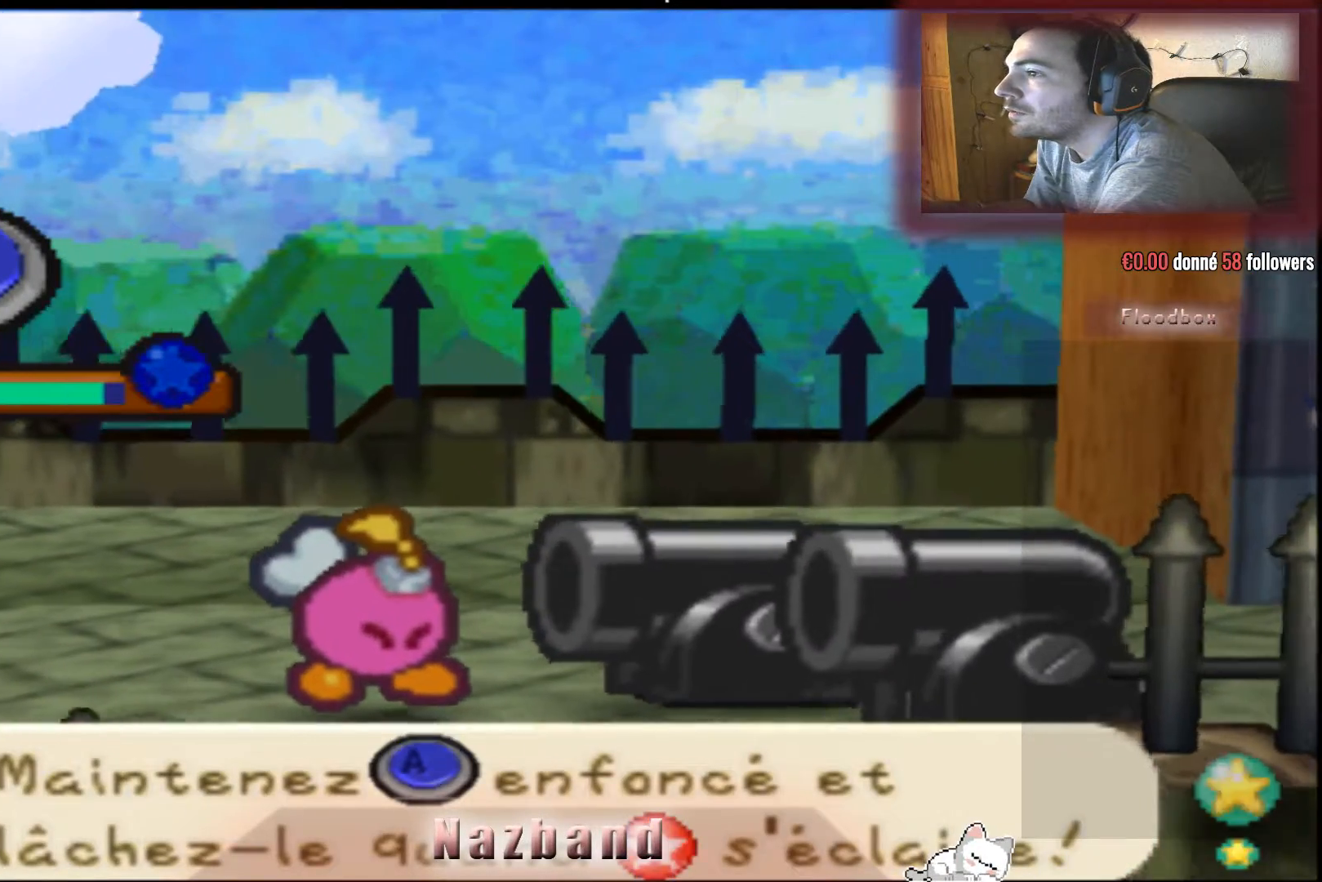
{"buttons": [], "left_stick": "center", "right_stick": "center", "events": [[301, "CROSS", "up"]]}